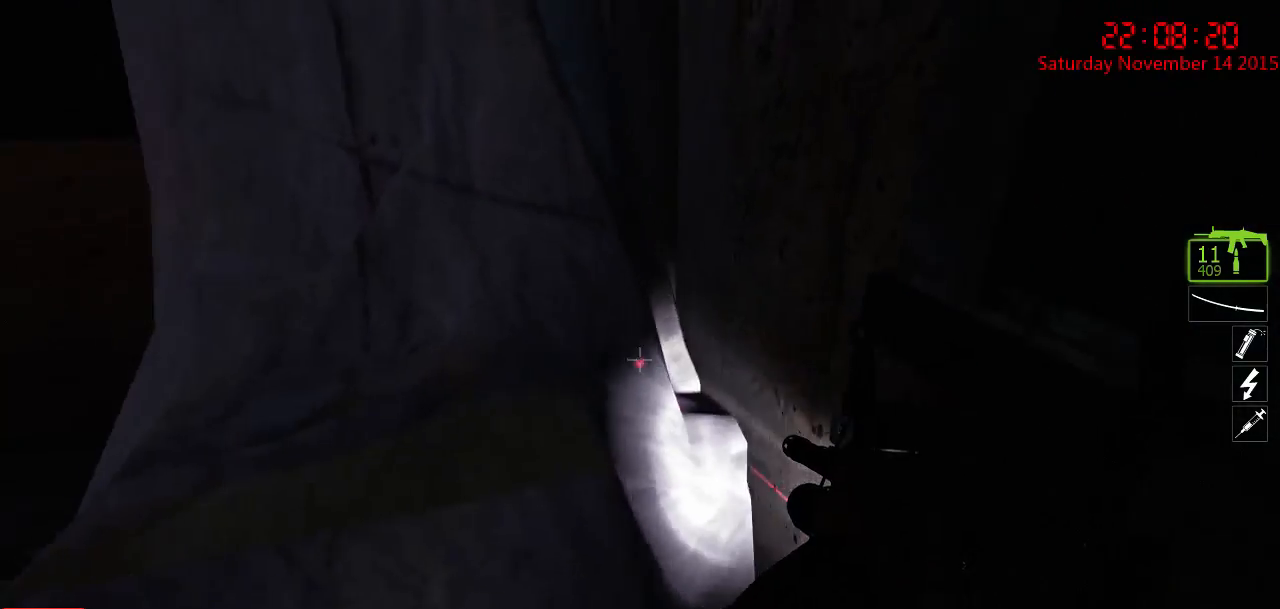
Gameplay with keyboard and mouse; each line is a JSON object with the keys and mouse buttons held at the frame after it. "events" lists presses ("down") and releases ("up") of "1", "2", "3", "4", "5", "a", "c", "caps_lock", "ctrl", "d", "e", "f", "g", "q", "r", "s", "shift", "space", "tab", "w", "x", "z", "mouse_left" and "mouse_right" between this image and that frame as [ms after this image, input, new state], when the widget could be followed in between. "mouse_left", "mouse_right" = the "left", "right" buttons of the "mouse" list. No other keys are recorded. Mouse movement is not recorded.
{"keys": ["a", "ctrl", "w"], "mouse": [], "events": [[67, "a", "up"], [100, "space", "down"], [267, "ctrl", "down"], [267, "space", "up"], [400, "a", "down"]]}
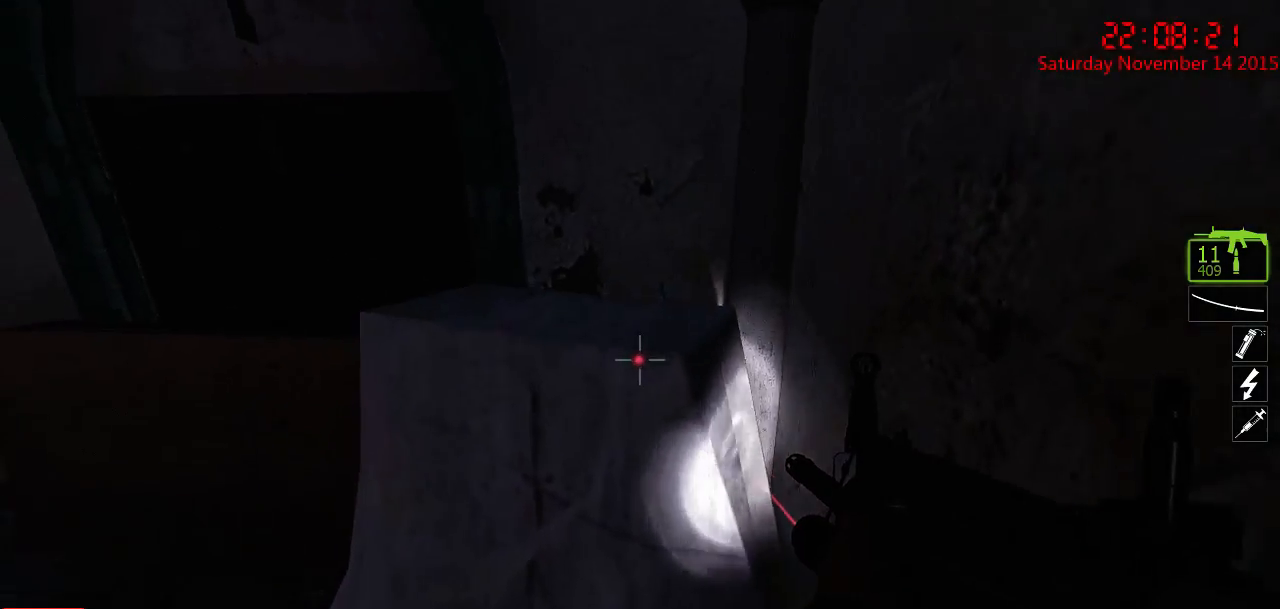
{"keys": ["a", "w"], "mouse": [], "events": [[350, "ctrl", "up"]]}
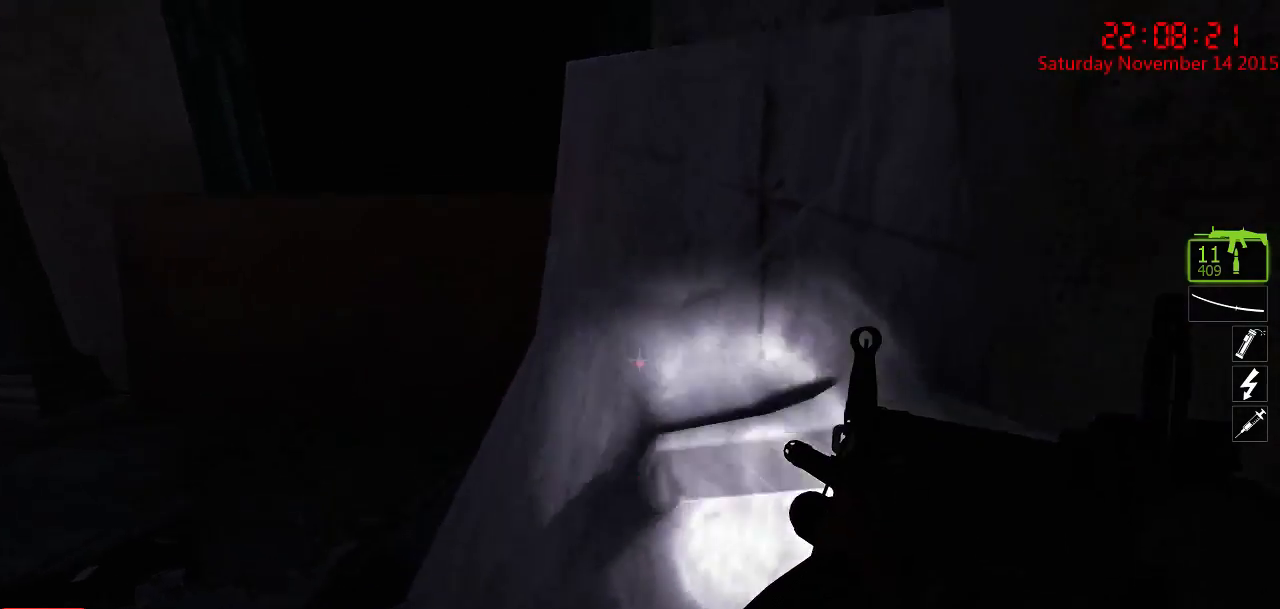
{"keys": ["ctrl", "d", "w"], "mouse": [], "events": [[50, "a", "up"], [134, "space", "down"], [267, "ctrl", "down"], [300, "space", "up"], [334, "d", "down"]]}
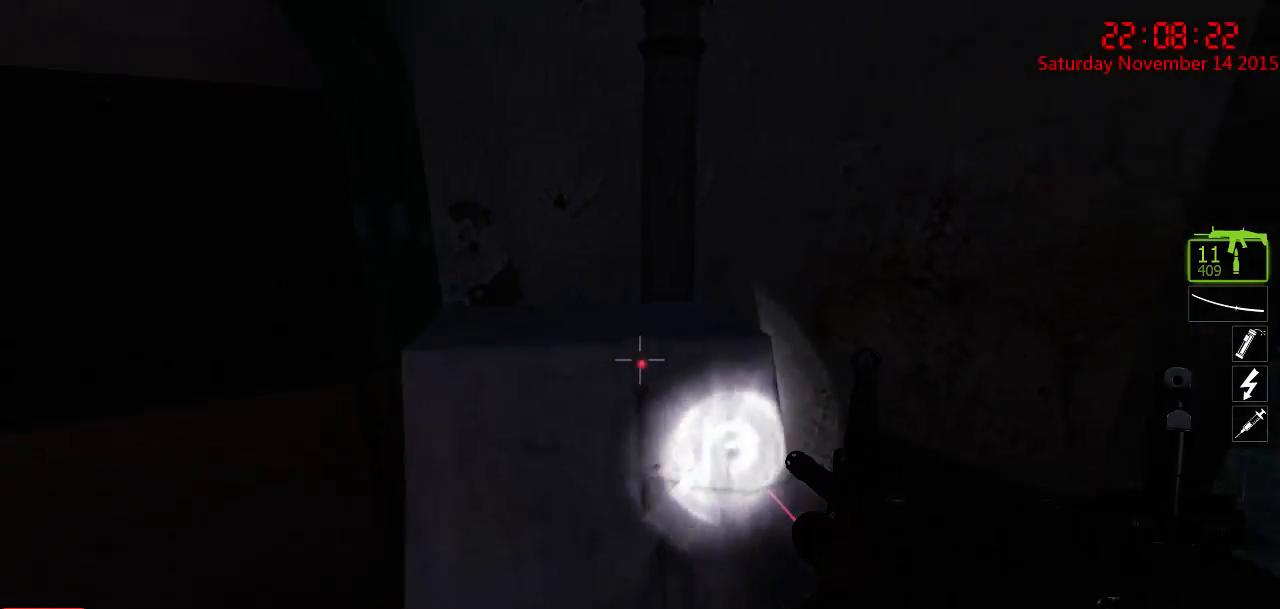
{"keys": ["w"], "mouse": [], "events": [[50, "a", "down"], [50, "d", "up"], [184, "a", "up"], [184, "d", "down"], [317, "d", "up"], [384, "ctrl", "up"]]}
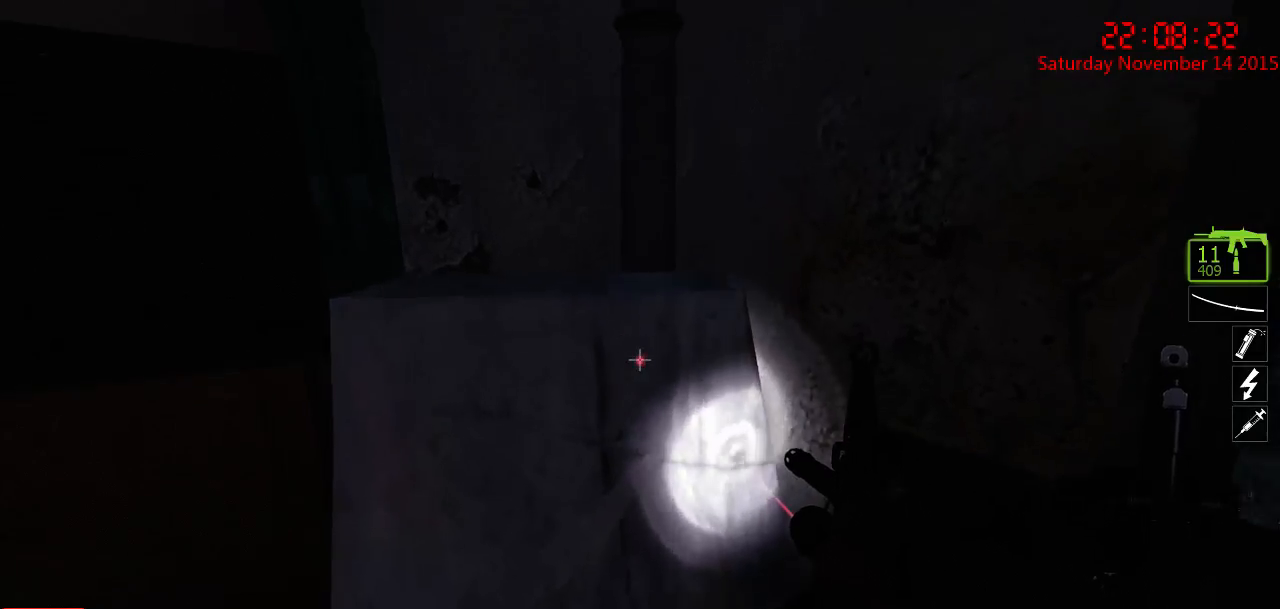
{"keys": ["a", "ctrl", "w"], "mouse": [], "events": [[100, "space", "down"], [234, "ctrl", "down"], [267, "space", "up"], [484, "a", "down"]]}
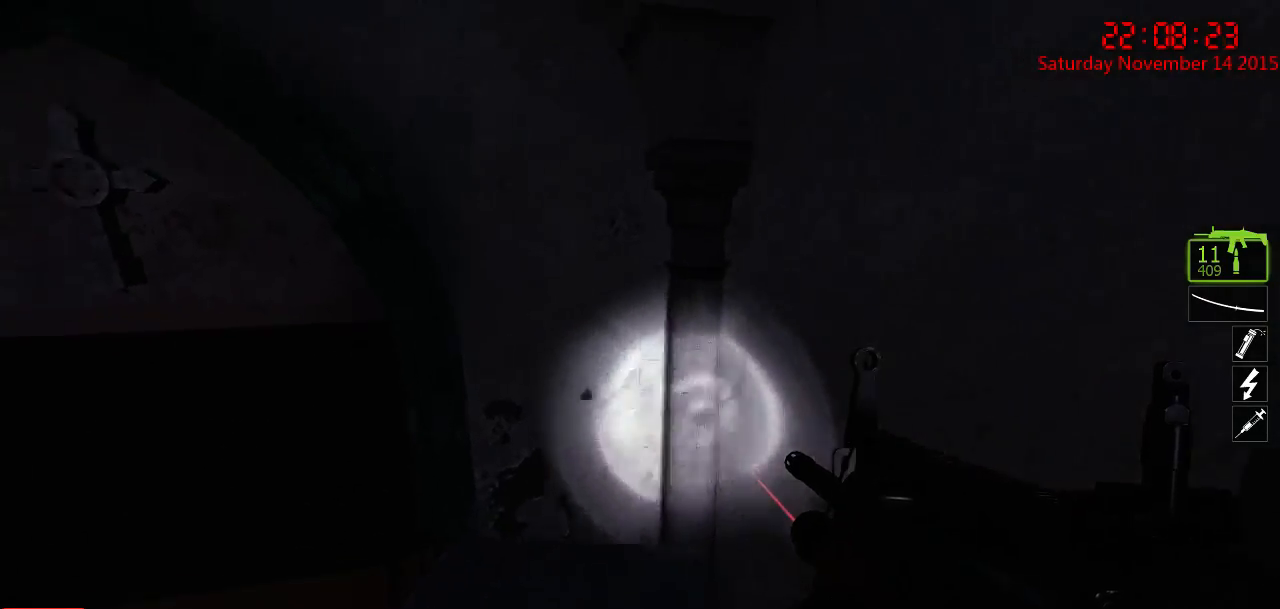
{"keys": ["w"], "mouse": [], "events": [[184, "a", "up"], [500, "ctrl", "up"]]}
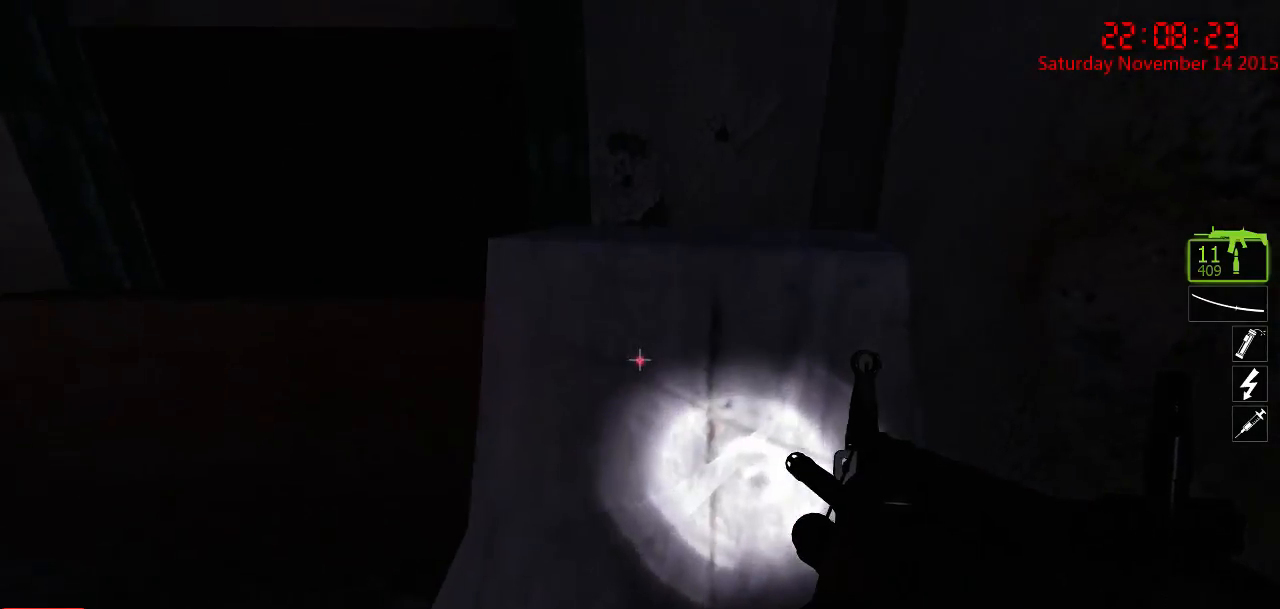
{"keys": ["ctrl", "w"], "mouse": [], "events": [[134, "space", "down"], [334, "space", "up"], [417, "ctrl", "down"]]}
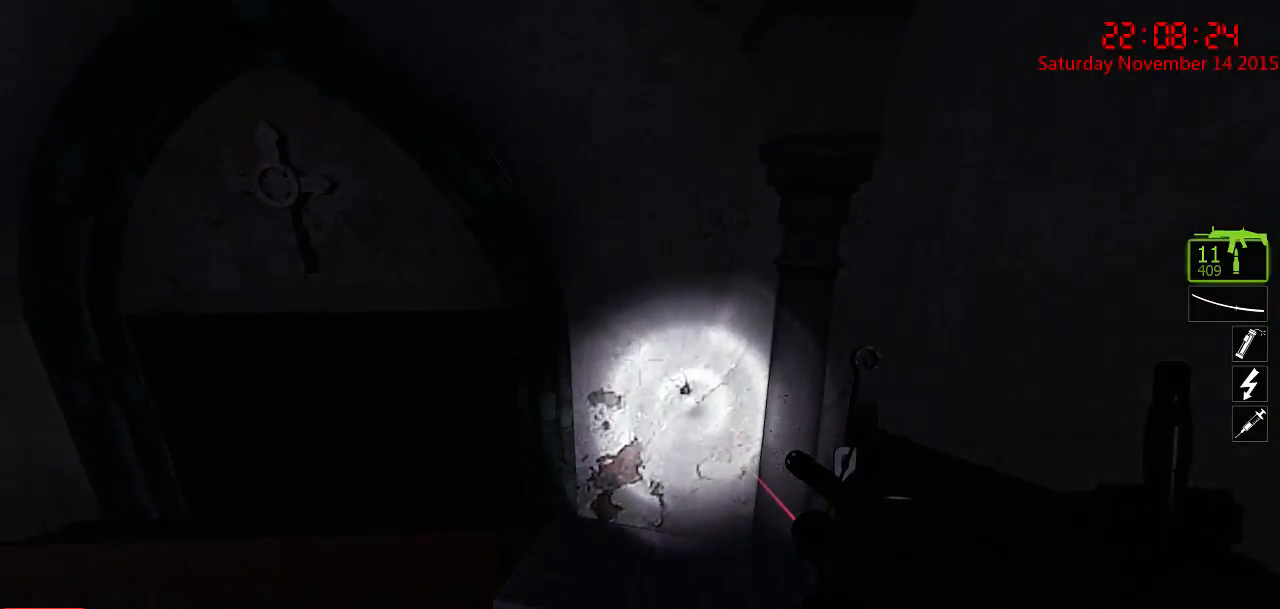
{"keys": ["d", "w"], "mouse": [], "events": [[184, "a", "down"], [217, "ctrl", "up"], [384, "a", "up"], [500, "d", "down"]]}
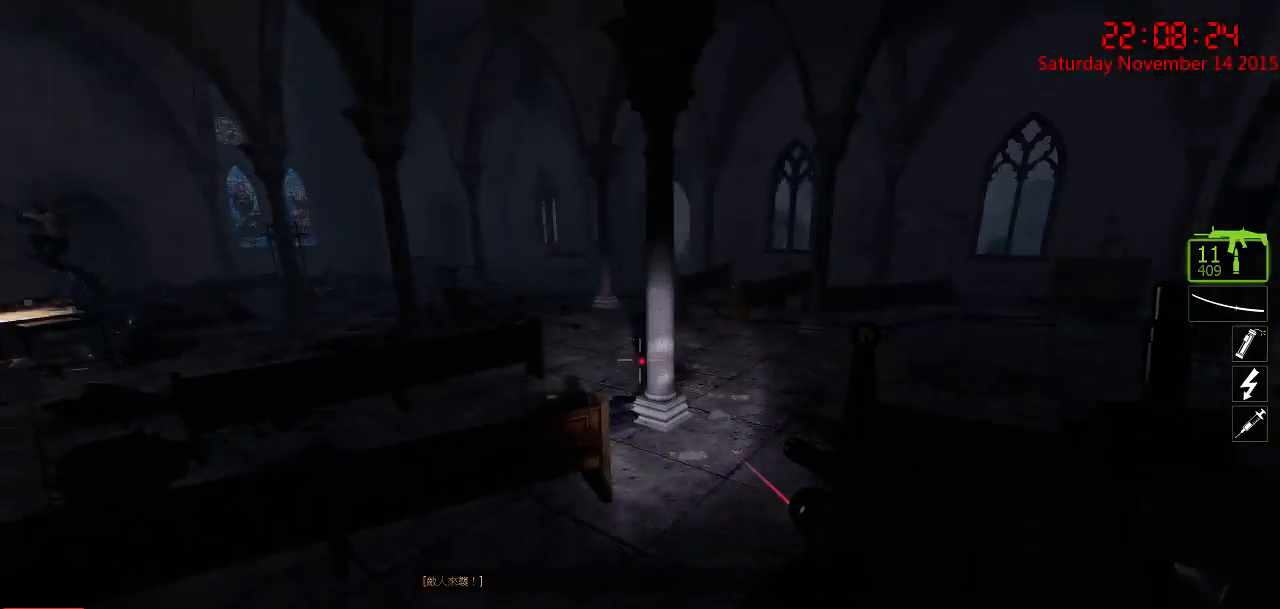
{"keys": ["a", "w"], "mouse": [], "events": [[67, "d", "up"], [134, "a", "down"], [300, "w", "up"], [434, "w", "down"]]}
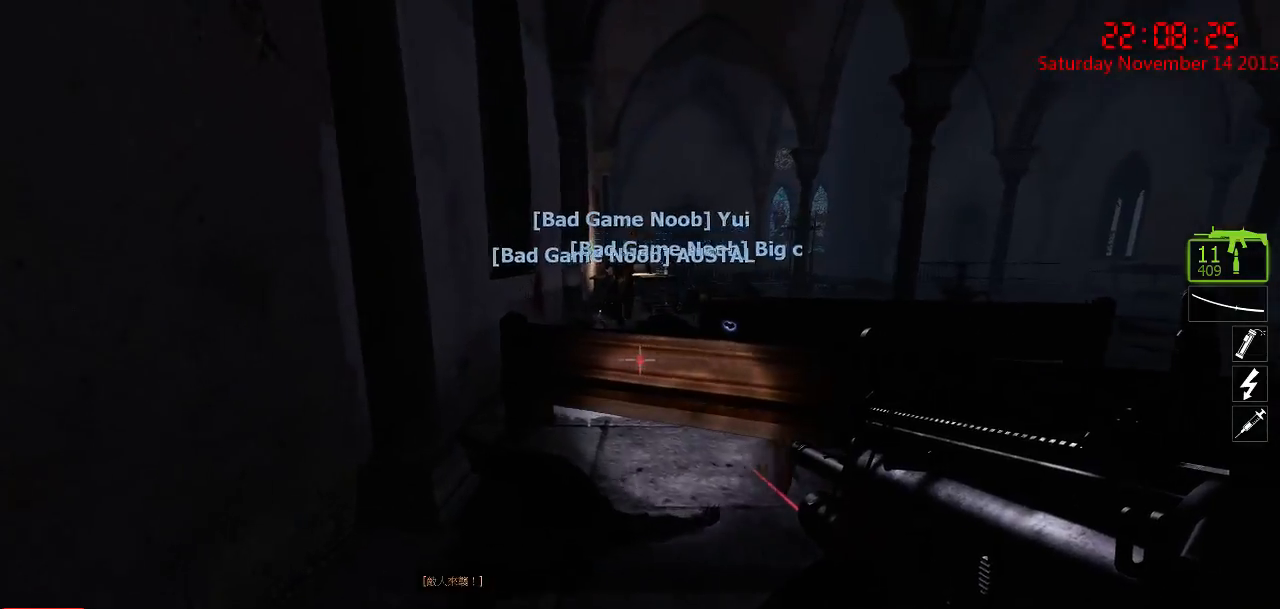
{"keys": ["w"], "mouse": [], "events": [[34, "a", "up"]]}
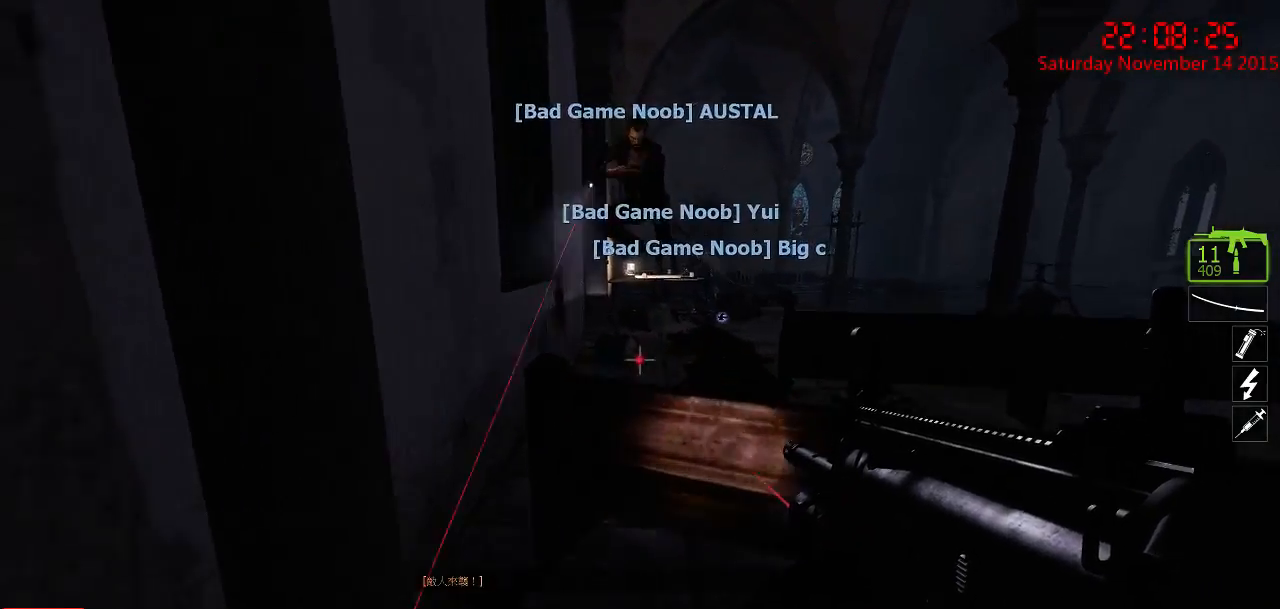
{"keys": ["d", "w"], "mouse": [], "events": [[84, "space", "down"], [200, "space", "up"], [500, "d", "down"]]}
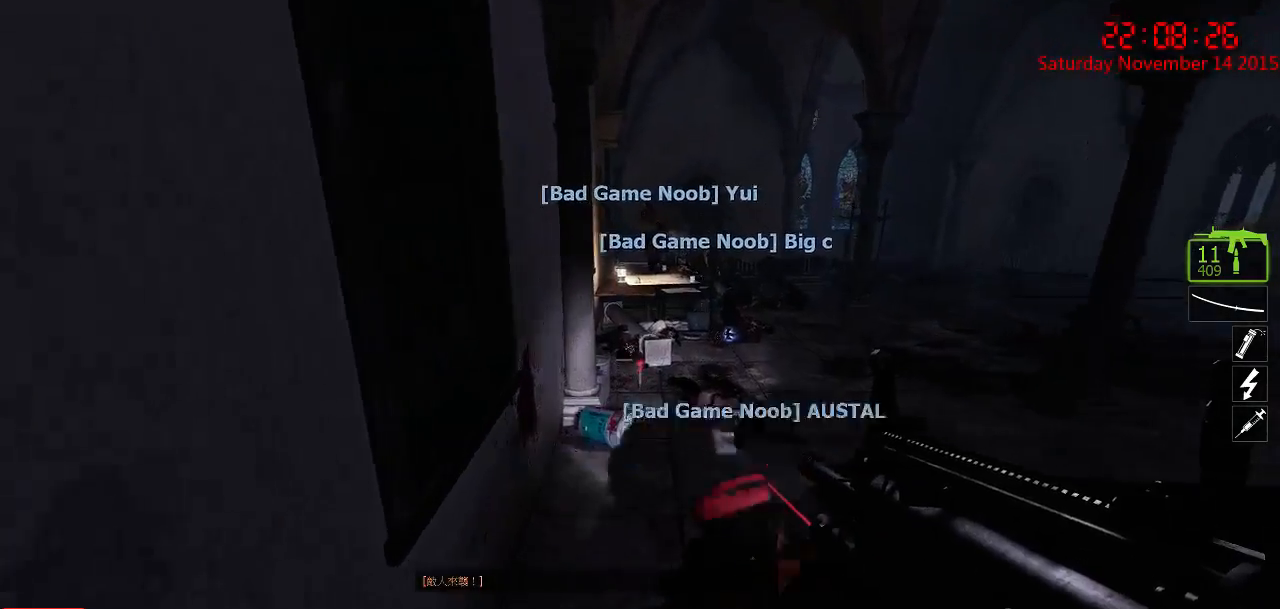
{"keys": ["w"], "mouse": [], "events": [[100, "d", "up"]]}
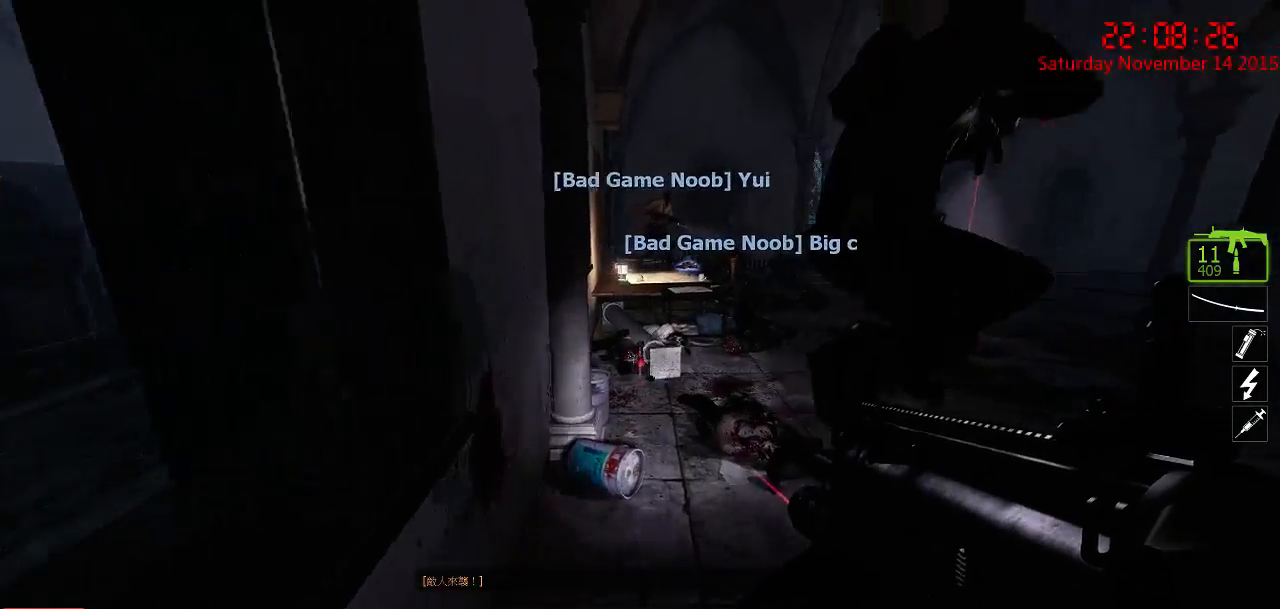
{"keys": ["w"], "mouse": [], "events": [[184, "d", "down"], [317, "d", "up"]]}
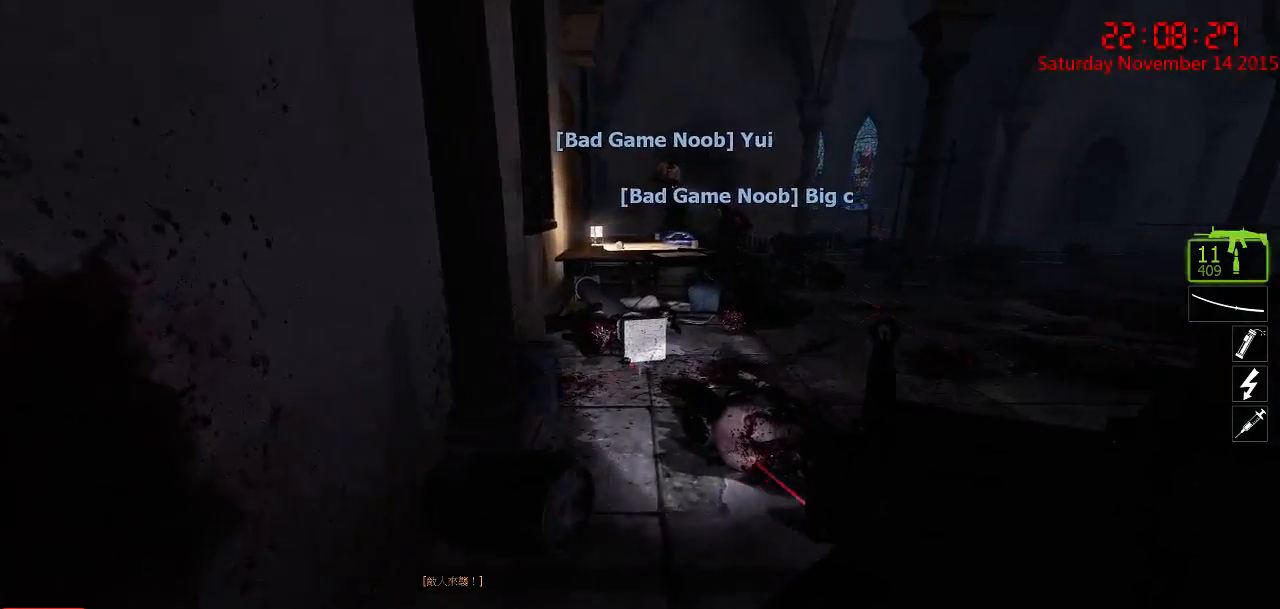
{"keys": ["w"], "mouse": [], "events": [[167, "space", "down"], [267, "space", "up"]]}
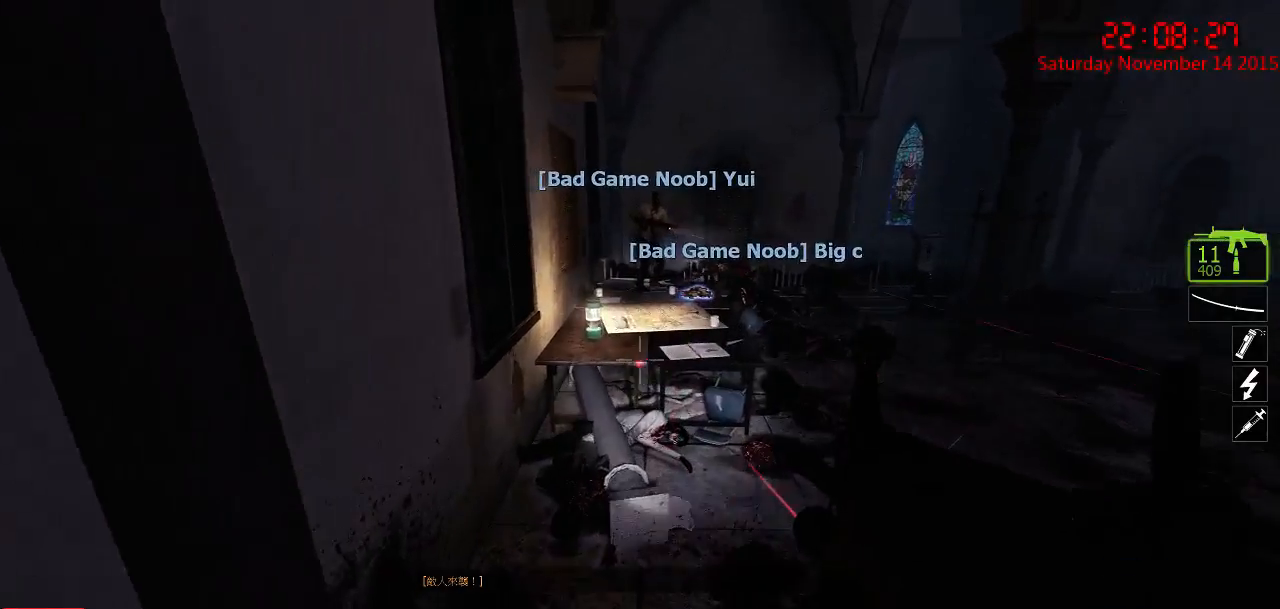
{"keys": ["w"], "mouse": [], "events": [[50, "a", "down"], [267, "a", "up"]]}
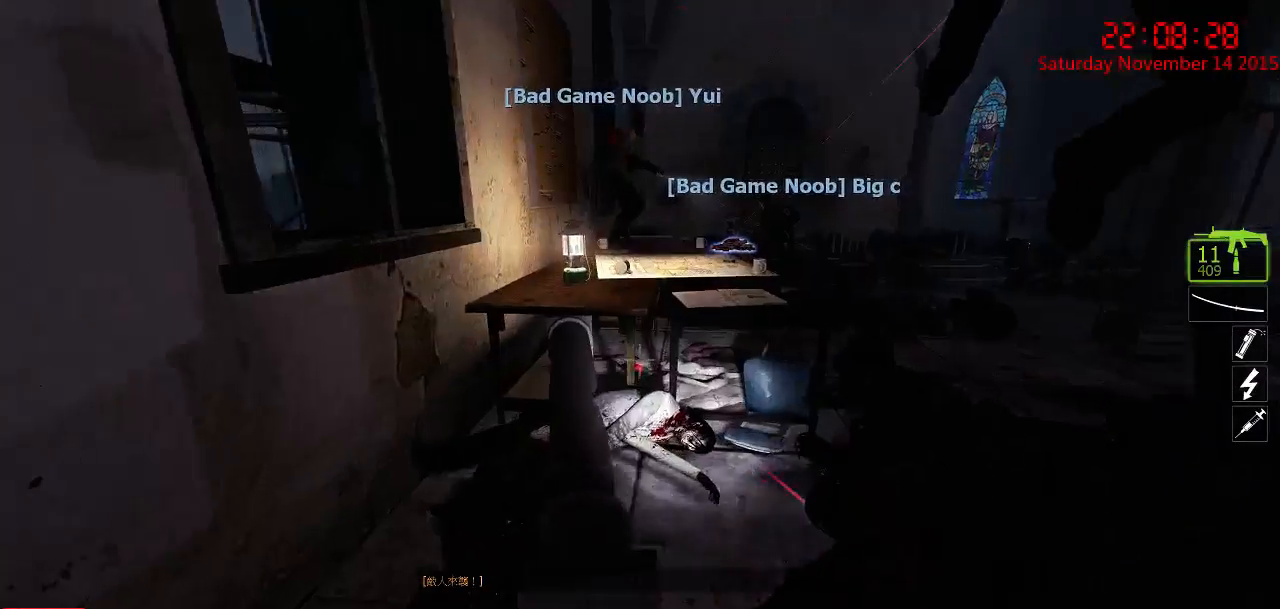
{"keys": ["w"], "mouse": [], "events": [[200, "space", "down"], [300, "space", "up"]]}
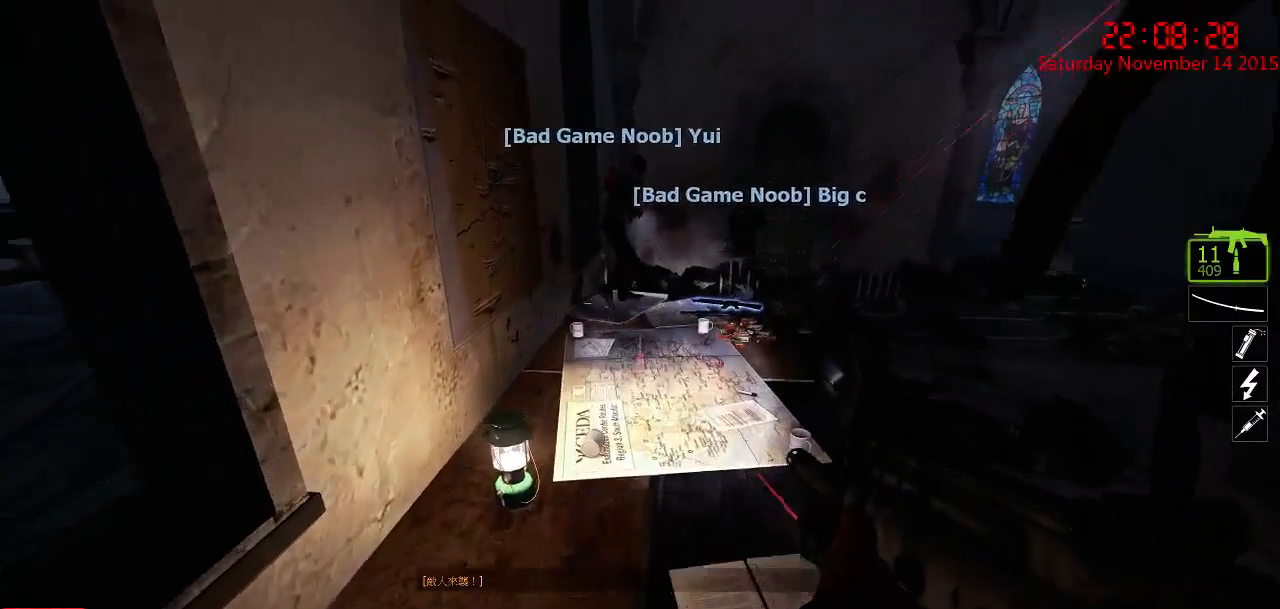
{"keys": ["w"], "mouse": [], "events": []}
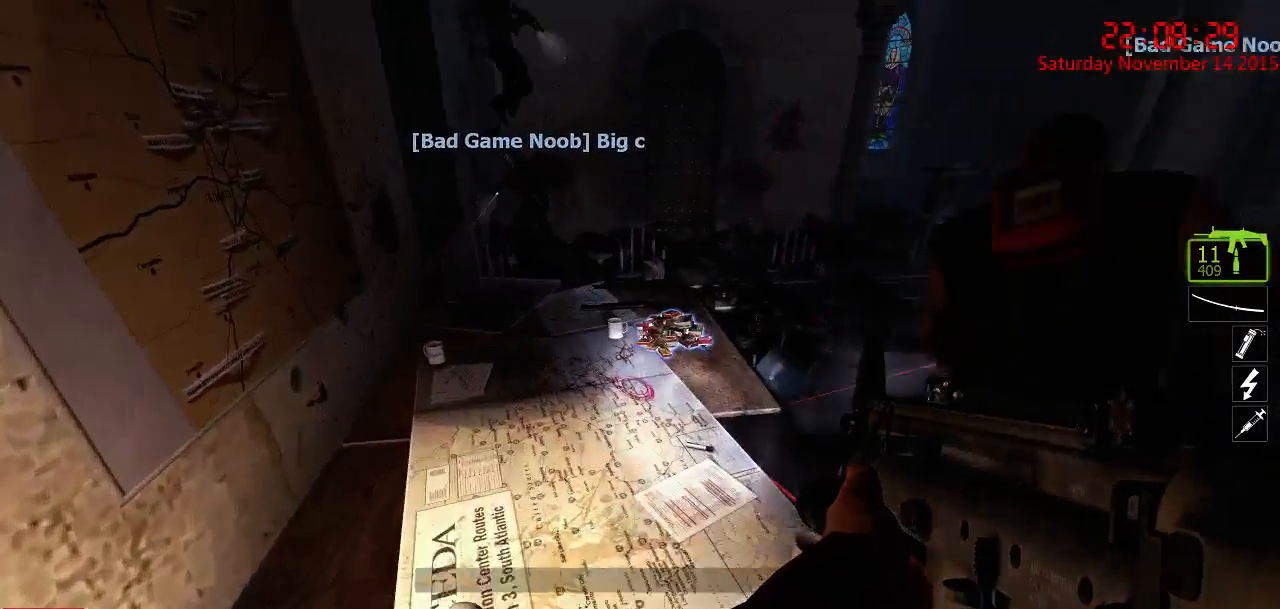
{"keys": ["a", "w"], "mouse": [], "events": [[484, "a", "down"]]}
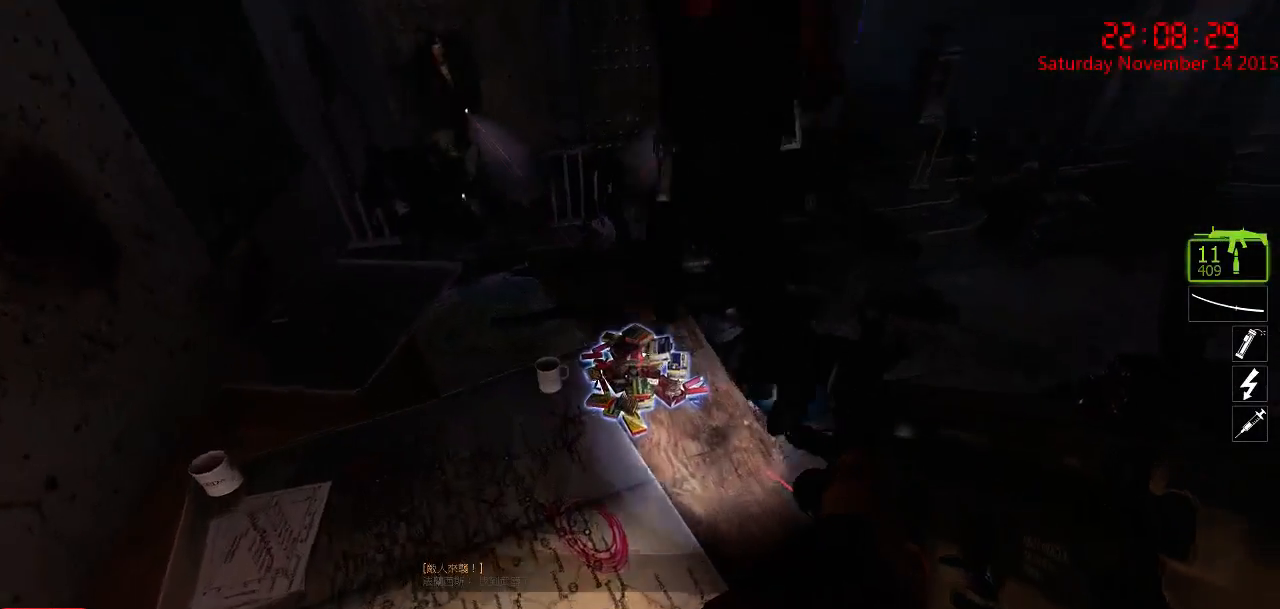
{"keys": ["a", "s"], "mouse": [], "events": [[117, "e", "down"], [150, "w", "up"], [234, "a", "up"], [234, "e", "up"], [334, "s", "down"], [400, "a", "down"]]}
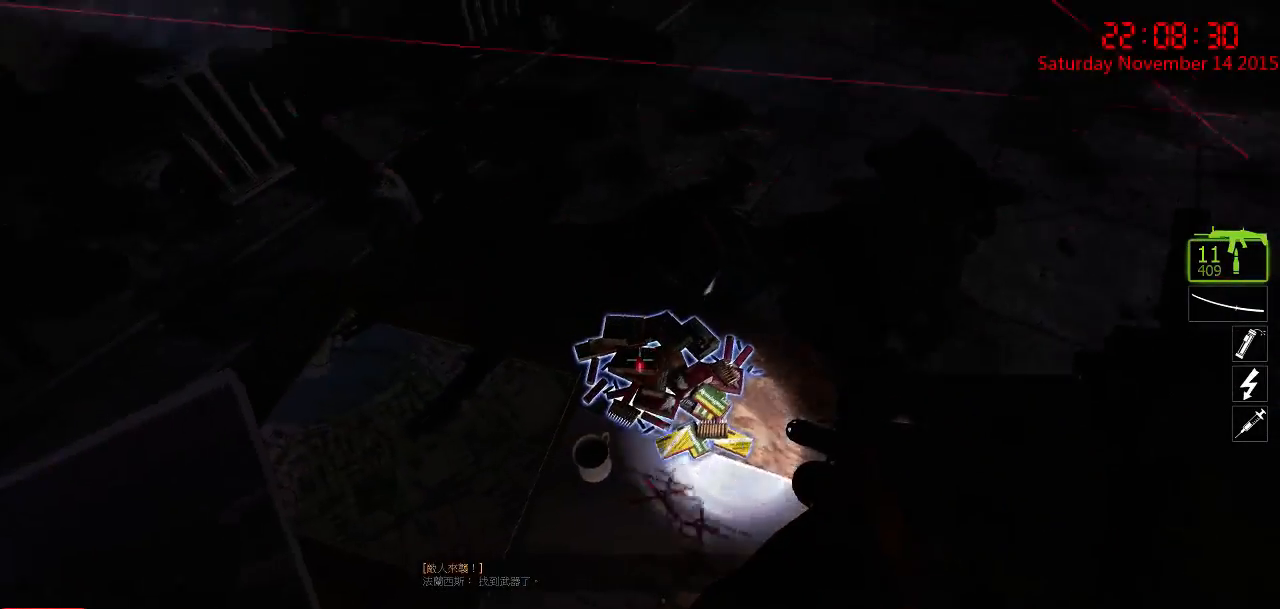
{"keys": ["d"], "mouse": [], "events": [[34, "s", "up"], [250, "a", "up"], [350, "d", "down"]]}
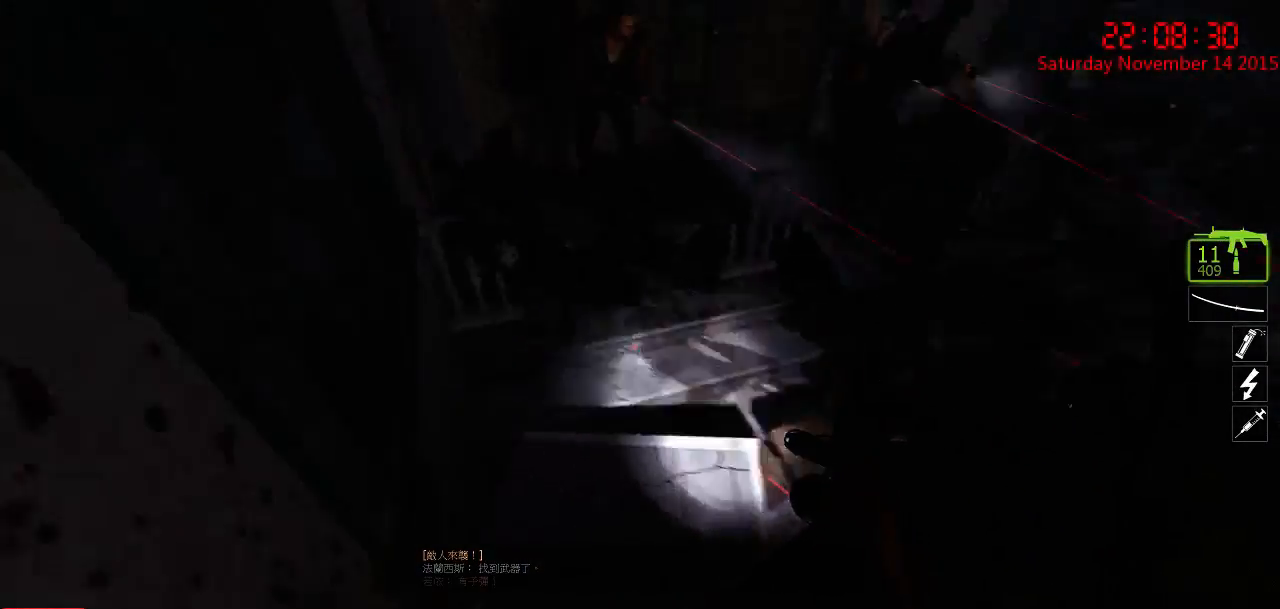
{"keys": [], "mouse": [], "events": [[17, "a", "down"], [17, "d", "up"], [134, "a", "up"], [200, "d", "down"], [200, "w", "down"], [400, "a", "down"], [467, "d", "up"], [500, "a", "up"], [500, "w", "up"]]}
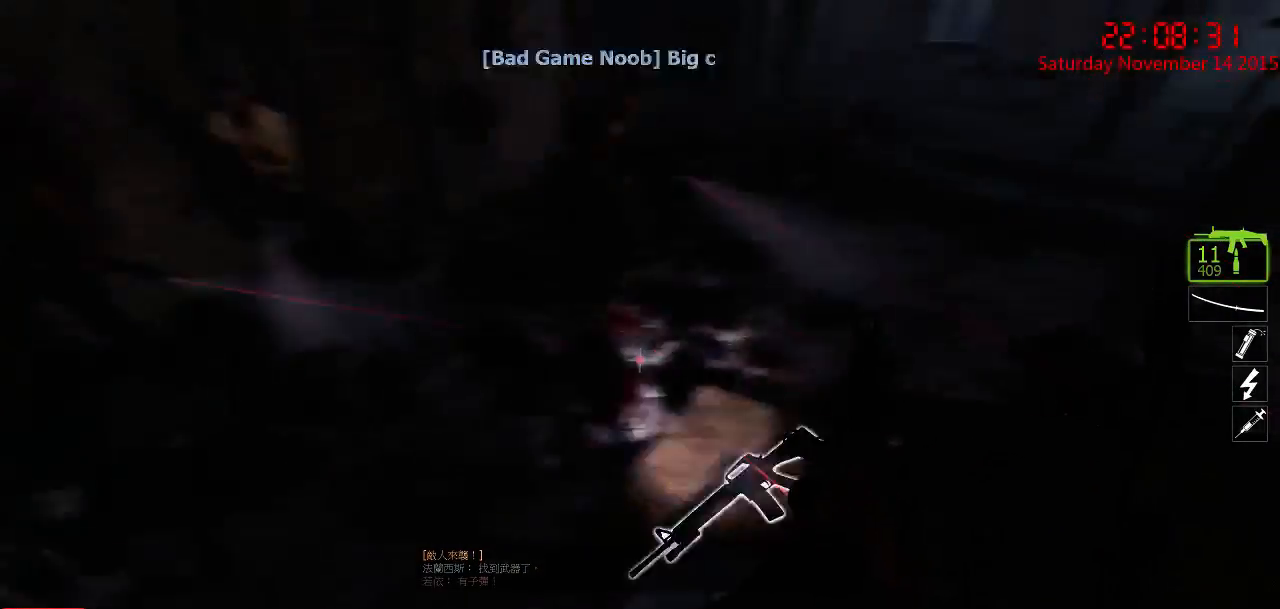
{"keys": ["w"], "mouse": [], "events": [[117, "d", "down"], [350, "w", "down"], [500, "d", "up"]]}
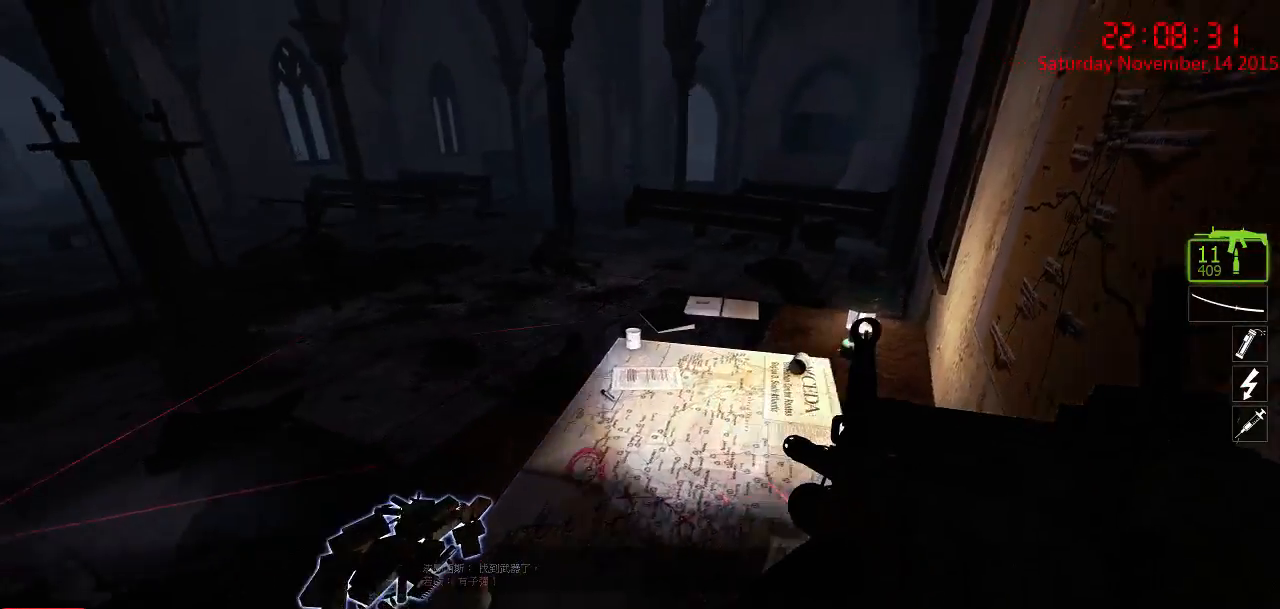
{"keys": ["w"], "mouse": [], "events": [[34, "a", "down"], [234, "a", "up"]]}
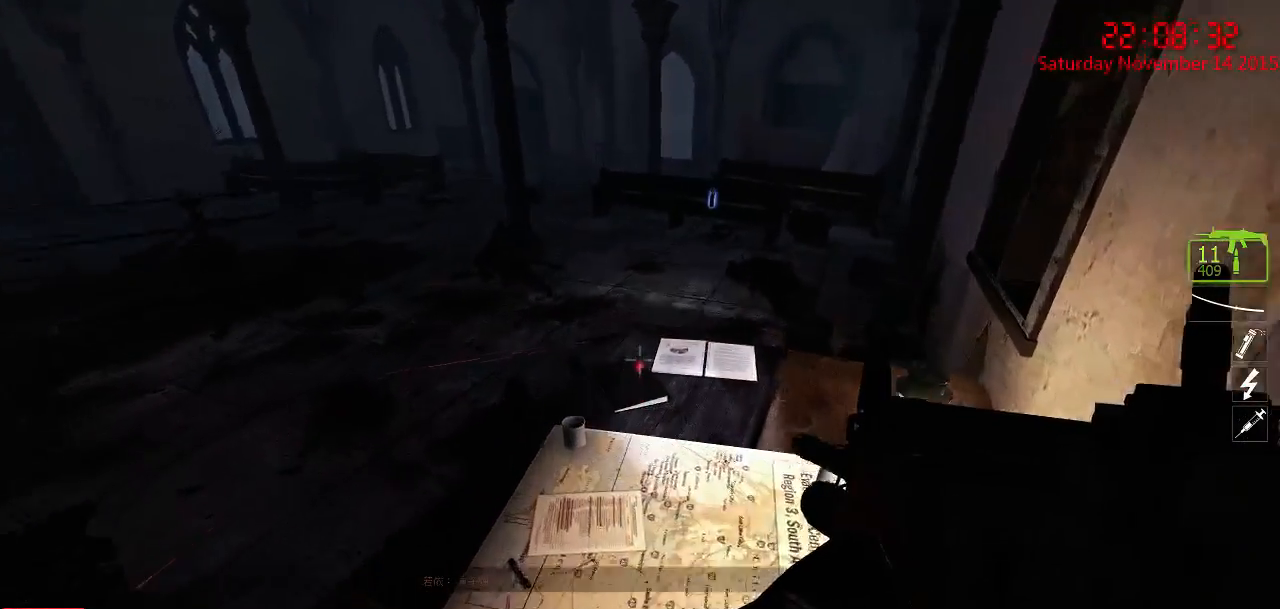
{"keys": [], "mouse": [], "events": [[50, "d", "down"], [284, "d", "up"], [467, "w", "up"]]}
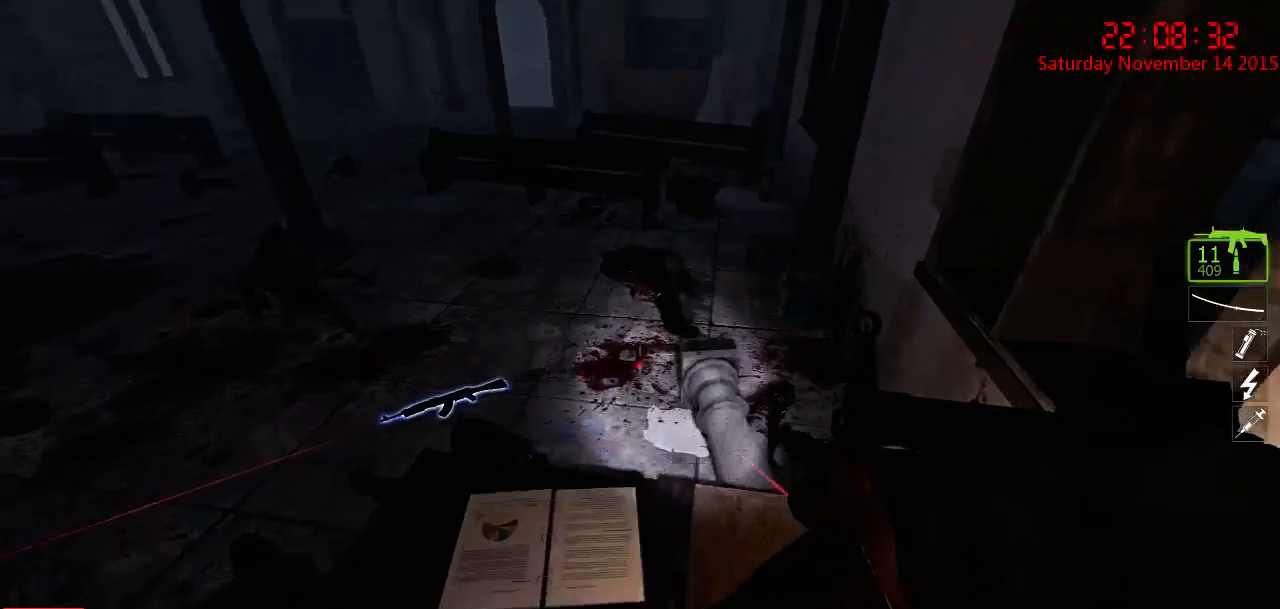
{"keys": ["d", "s"], "mouse": [], "events": [[100, "s", "down"], [334, "d", "down"]]}
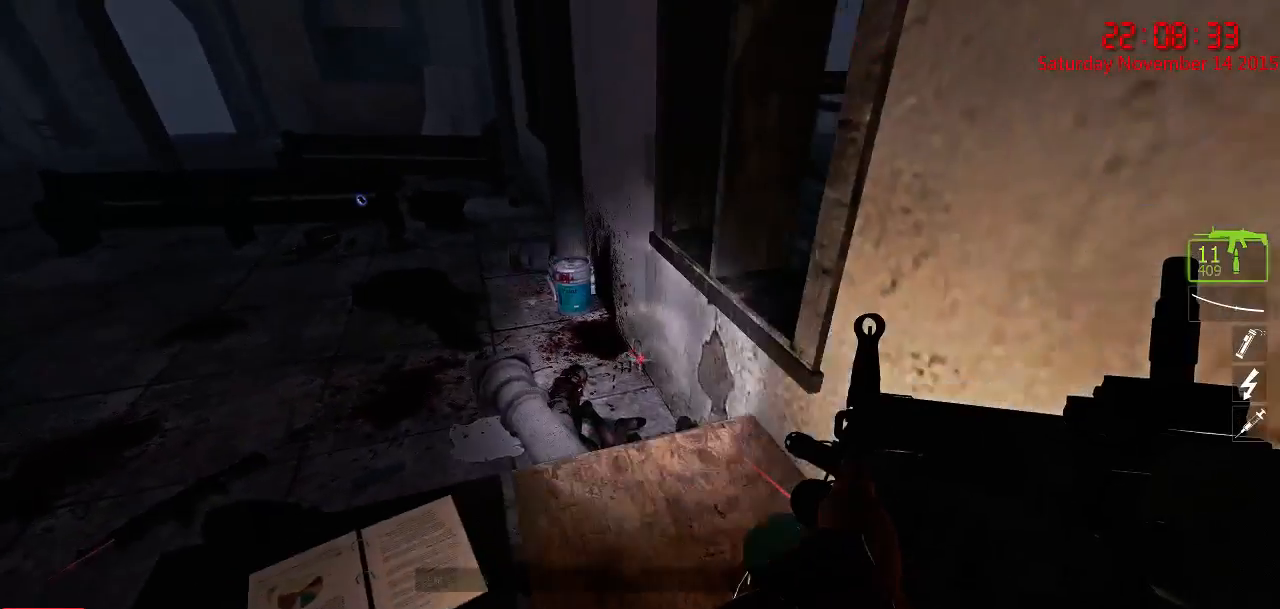
{"keys": ["a"], "mouse": [], "events": [[184, "s", "up"], [250, "d", "up"], [317, "a", "down"]]}
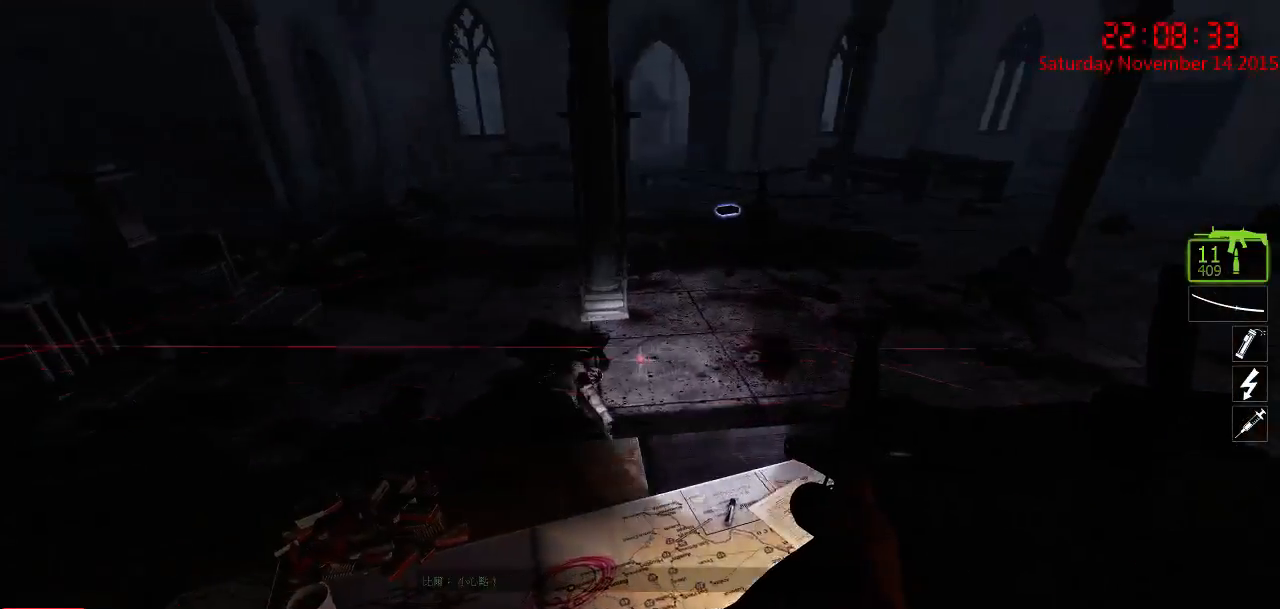
{"keys": [], "mouse": [], "events": [[67, "a", "up"], [134, "d", "down"], [200, "q", "down"], [234, "d", "up"], [300, "q", "up"], [384, "q", "down"], [450, "q", "up"]]}
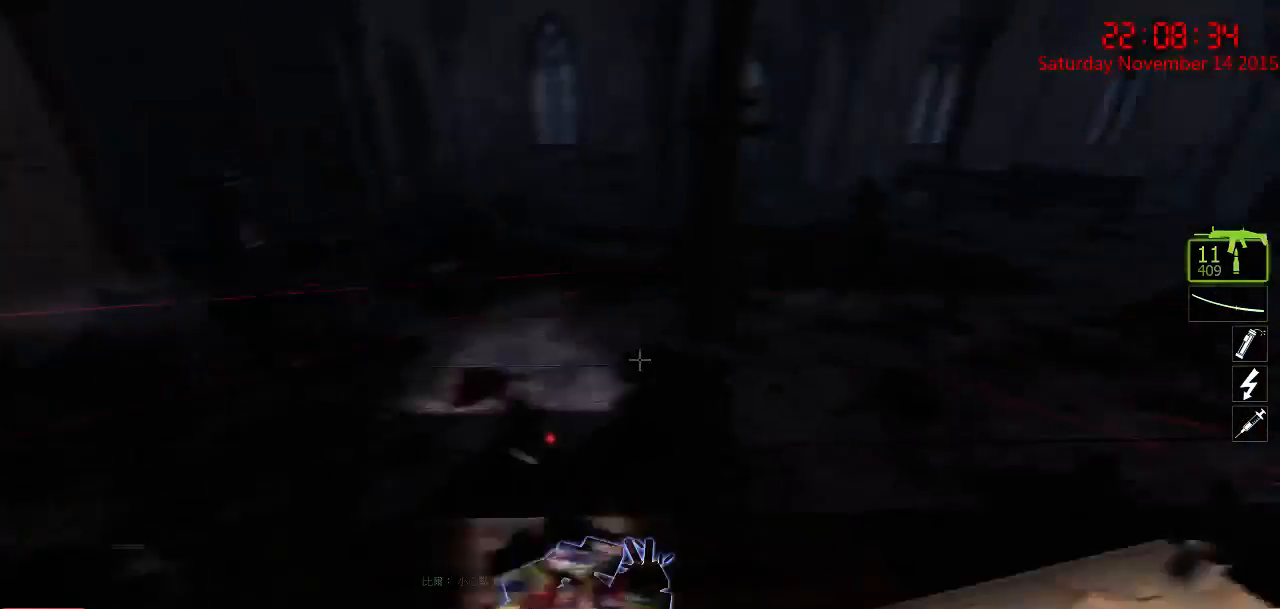
{"keys": ["s"], "mouse": [], "events": [[150, "s", "down"], [184, "a", "down"], [317, "a", "up"], [317, "d", "down"], [500, "d", "up"]]}
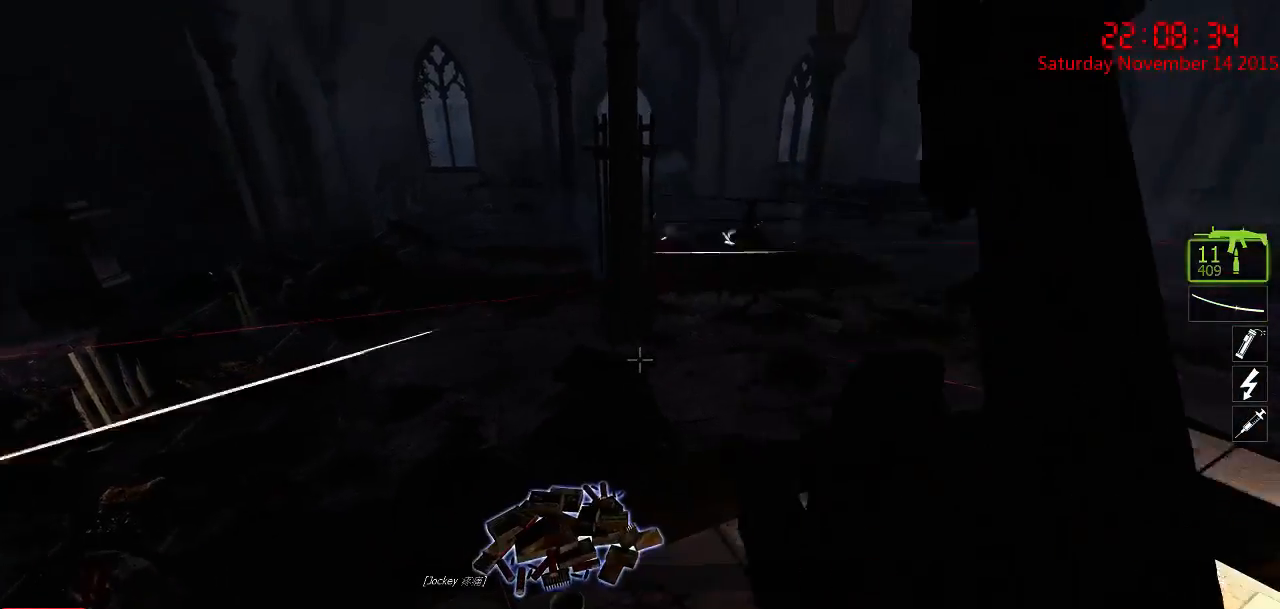
{"keys": ["a", "ctrl"], "mouse": [], "events": [[100, "s", "up"], [167, "ctrl", "down"], [234, "a", "down"]]}
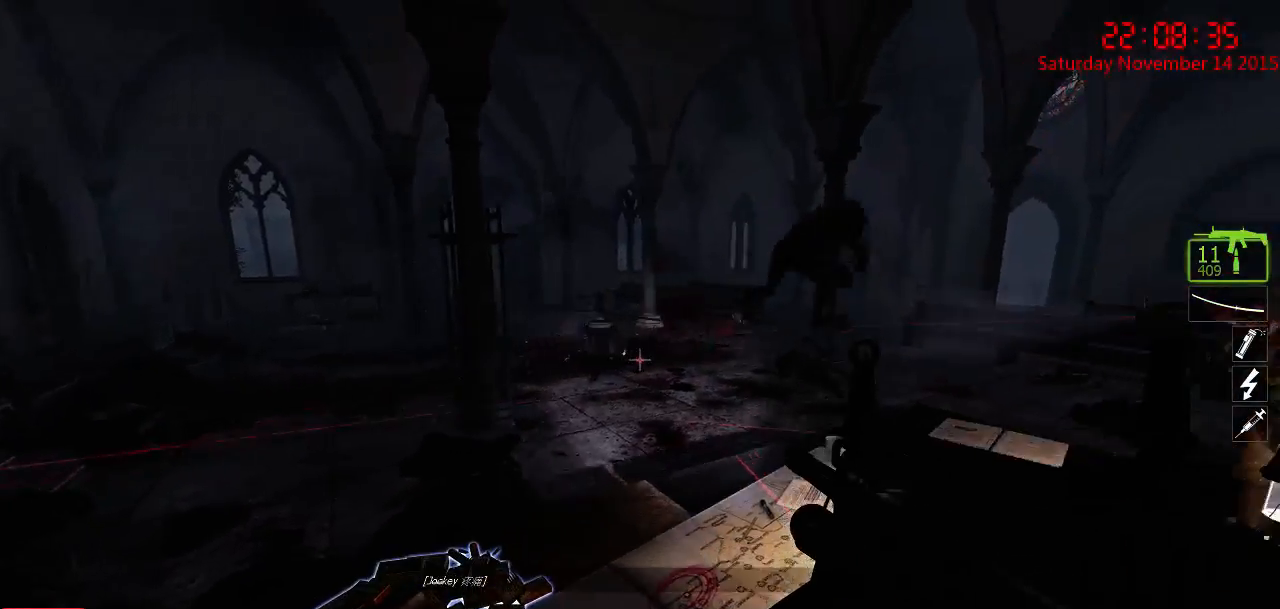
{"keys": ["a", "ctrl", "w"], "mouse": [], "events": [[334, "w", "down"]]}
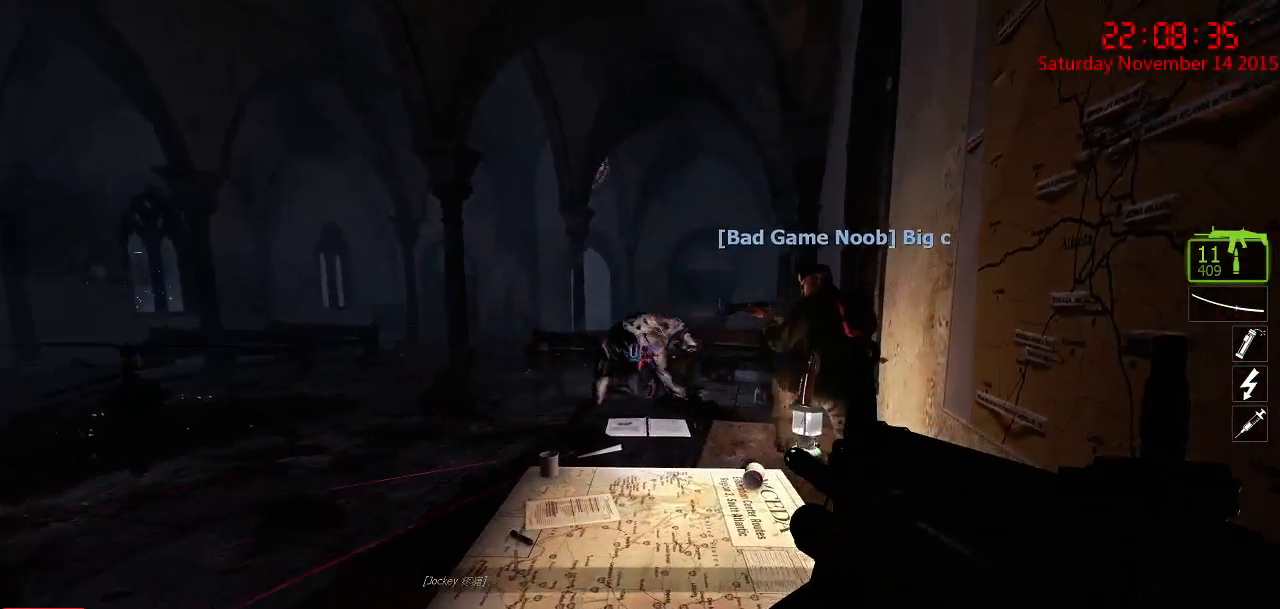
{"keys": ["ctrl"], "mouse": [], "events": [[67, "mouse_left", "down"], [67, "w", "up"], [184, "a", "up"], [417, "mouse_left", "up"]]}